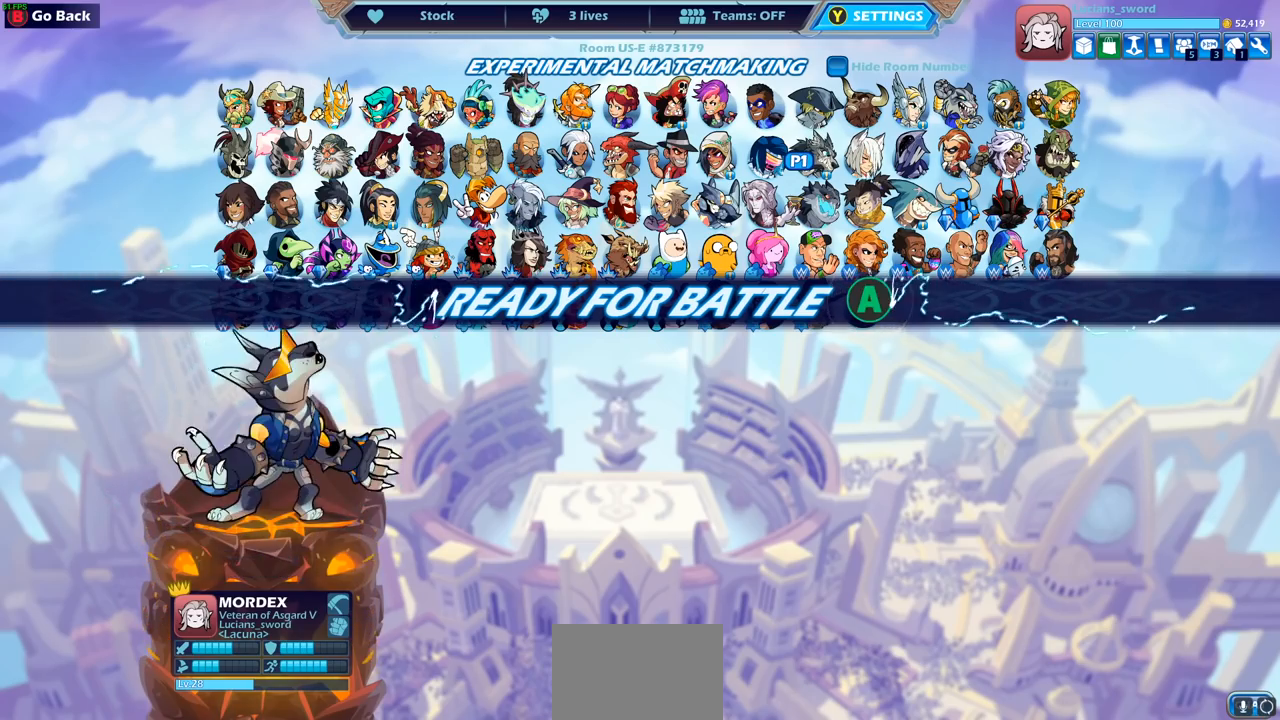
Gameplay with a controller (PlayStation layout); each line is a JSON object with the inputs held at the frame after it (dt_ms = milliseconds from this image to that frame). "events" lists button and stick changes between this image and that frame as [ms after this image, input, new state], when the widget could be followed in between. Not read: R3 right_stick.
{"dt_ms": 500, "buttons": [], "left_stick": "center", "events": [[17, "CROSS", "down"], [117, "CROSS", "up"]]}
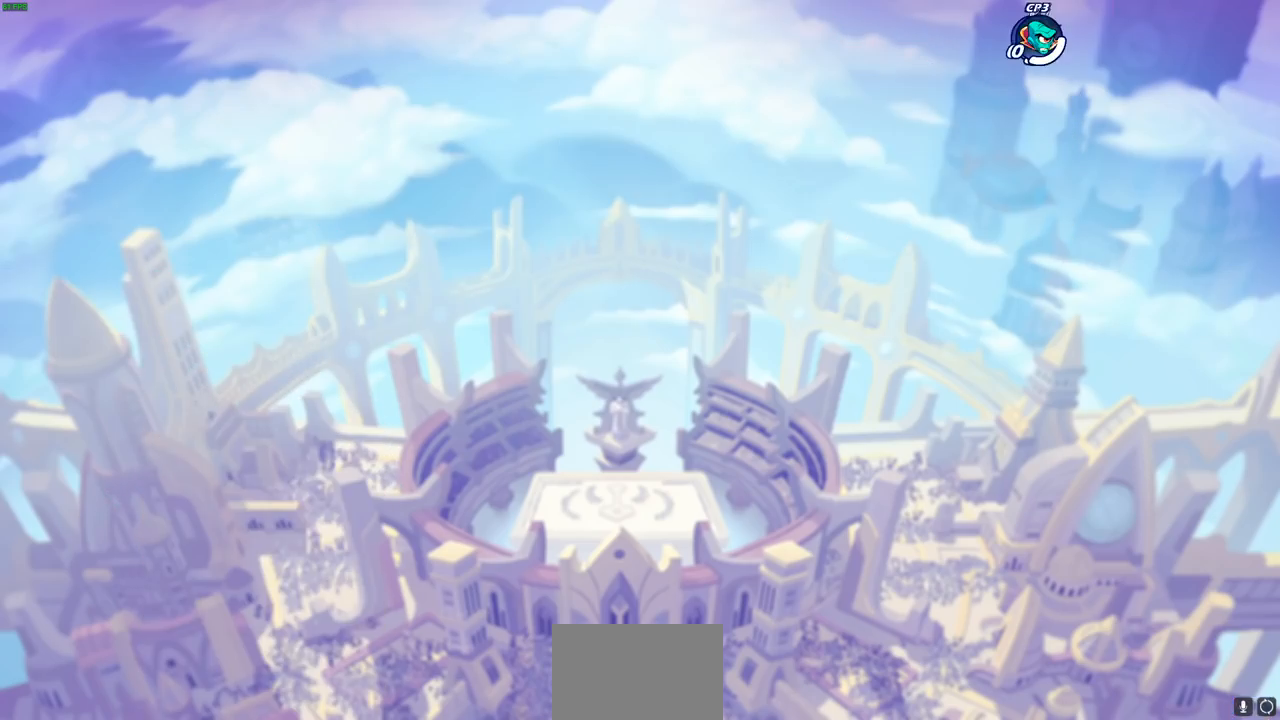
{"dt_ms": 500, "buttons": [], "left_stick": "up-left", "events": [[200, "left_stick", "up-left"], [367, "left_stick", "up-right"], [500, "left_stick", "up-left"]]}
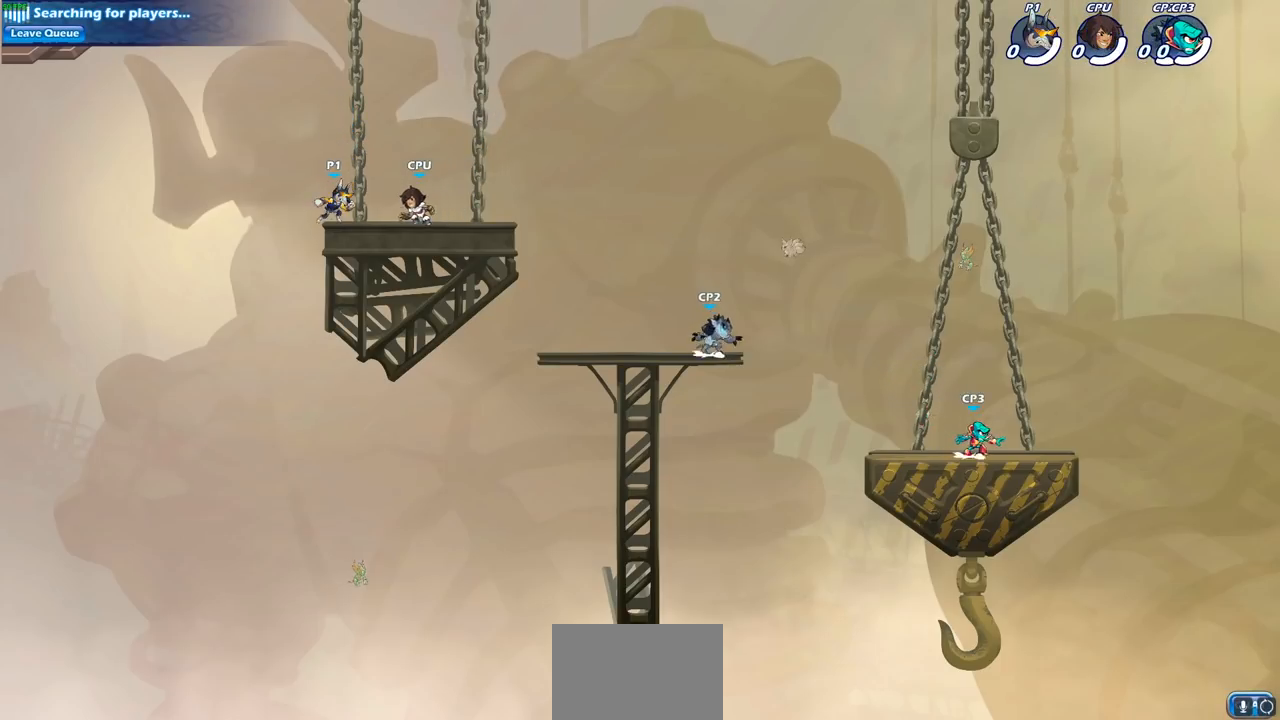
{"dt_ms": 500, "buttons": [], "left_stick": "center", "events": [[133, "left_stick", "right"], [183, "left_stick", "up"], [250, "CROSS", "down"], [250, "R2", "down"], [283, "left_stick", "up-right"], [350, "R2", "up"], [367, "CROSS", "up"], [417, "left_stick", "center"]]}
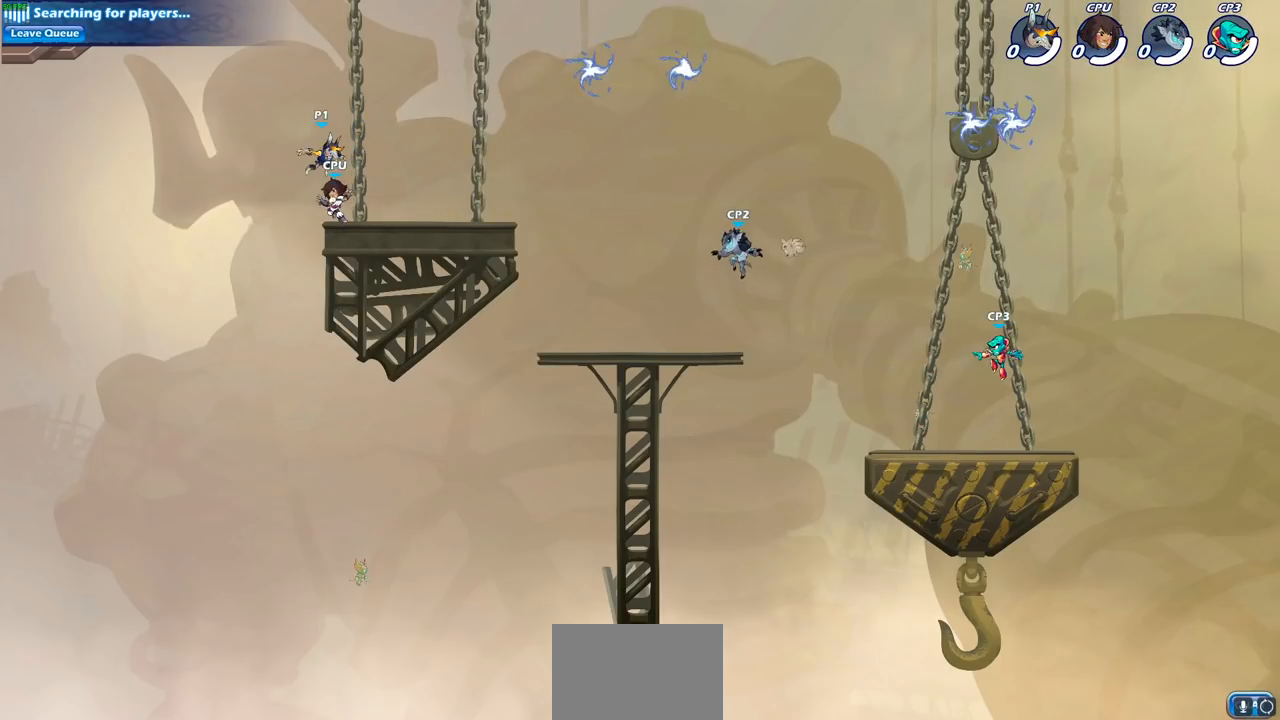
{"dt_ms": 500, "buttons": [], "left_stick": "down-right", "events": [[83, "left_stick", "right"], [217, "left_stick", "down-right"]]}
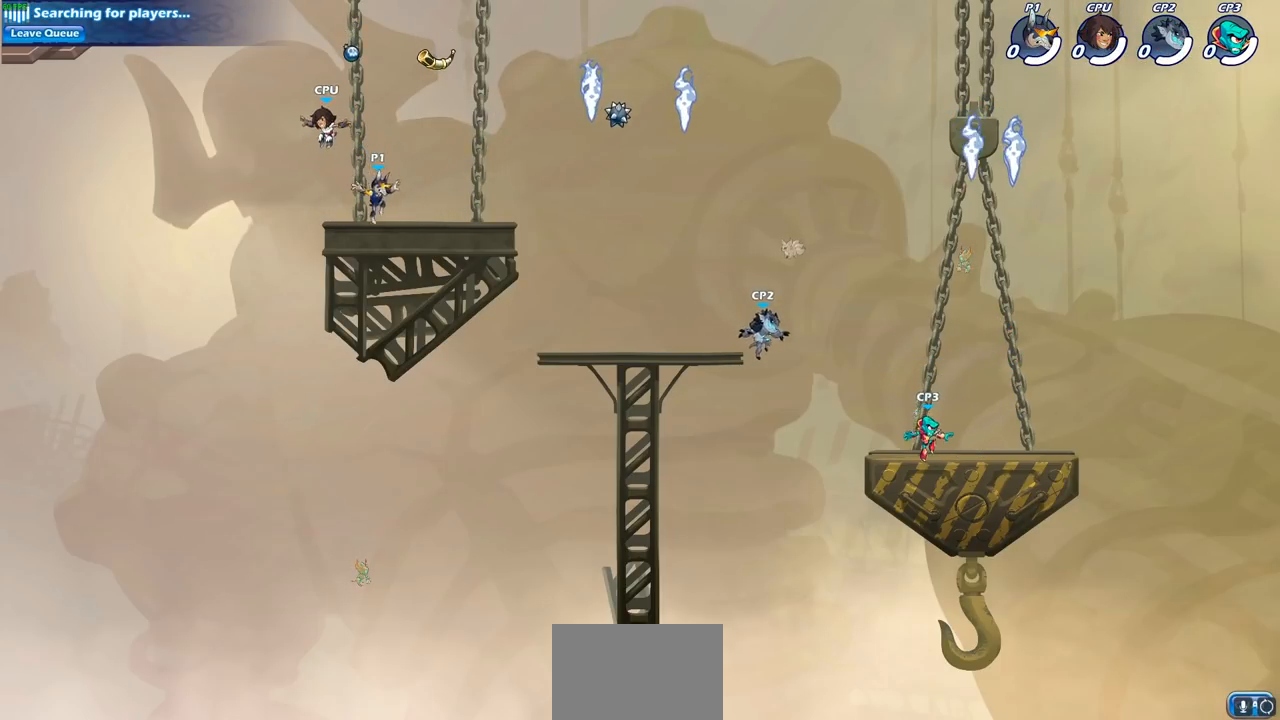
{"dt_ms": 500, "buttons": [], "left_stick": "right", "events": [[150, "CROSS", "down"], [217, "left_stick", "up"], [283, "CROSS", "up"], [350, "CROSS", "down"], [350, "R1", "down"], [400, "left_stick", "right"], [450, "CROSS", "up"], [483, "R1", "up"]]}
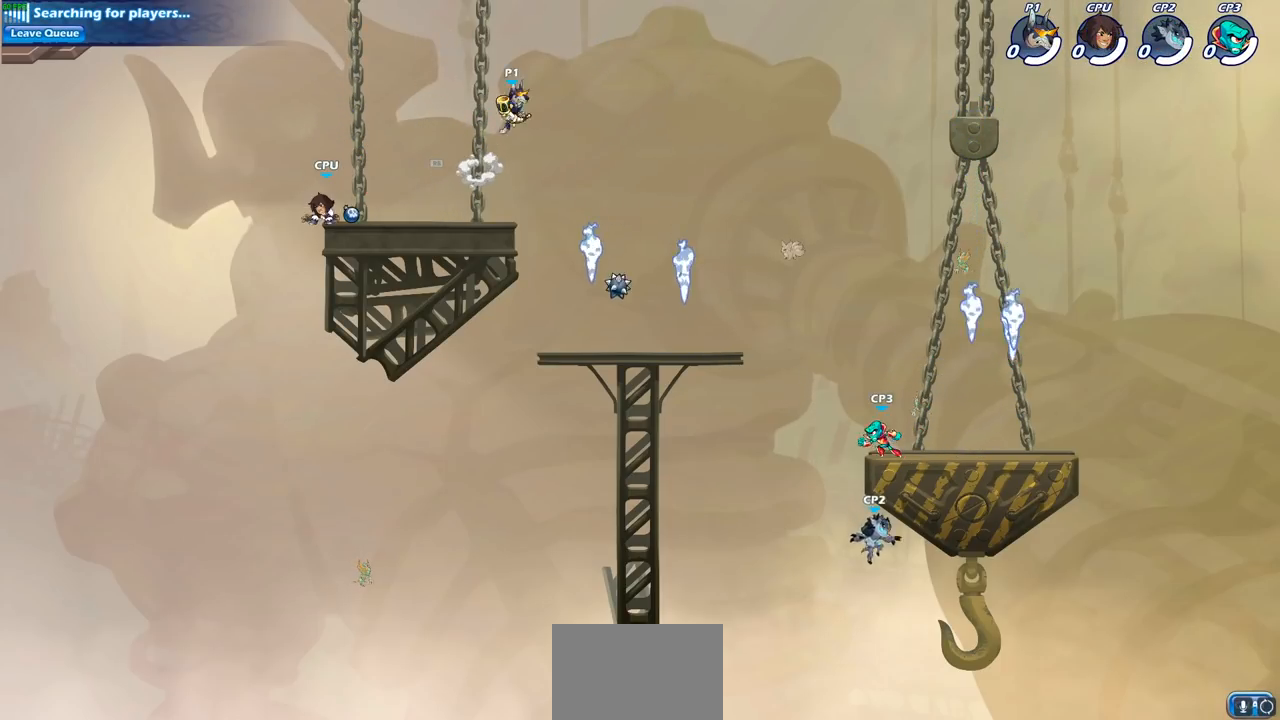
{"dt_ms": 500, "buttons": [], "left_stick": "down-left", "events": [[117, "left_stick", "down-right"], [250, "left_stick", "down-left"]]}
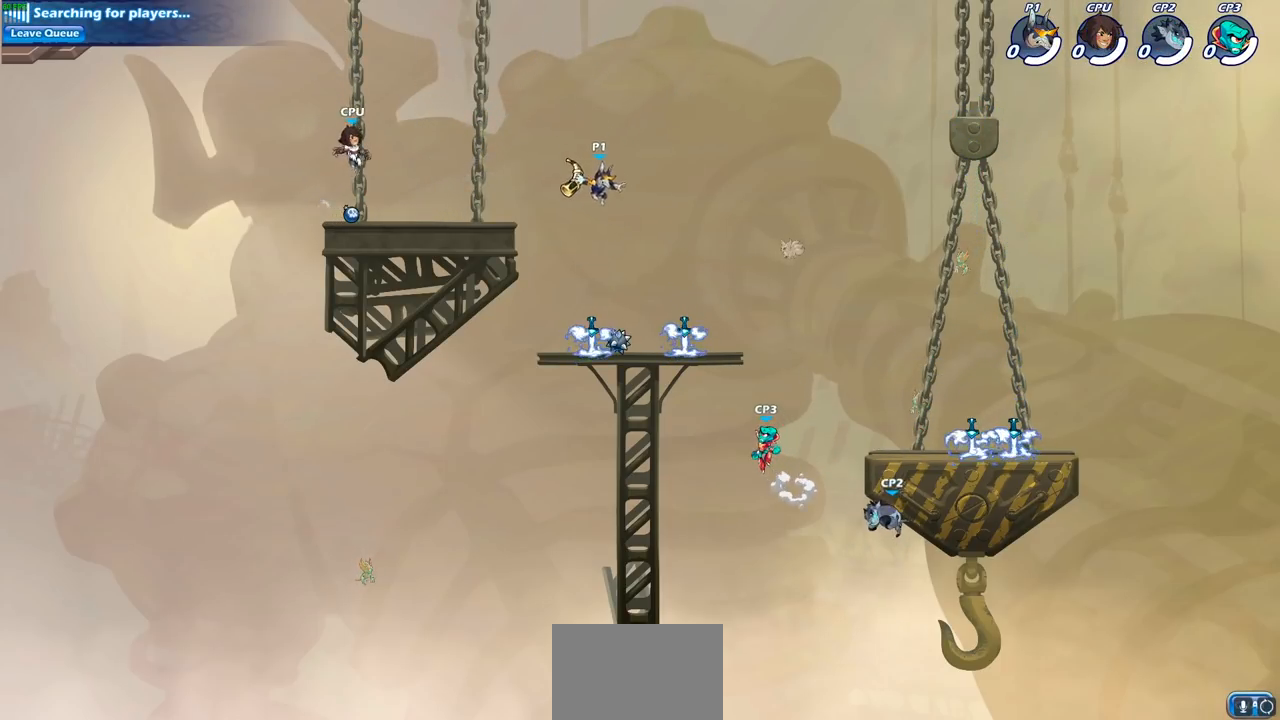
{"dt_ms": 500, "buttons": ["CROSS", "R1"], "left_stick": "up-right", "events": [[83, "SQUARE", "down"], [200, "left_stick", "left"], [217, "SQUARE", "up"], [300, "left_stick", "up-left"], [450, "R1", "down"], [483, "CROSS", "down"], [483, "left_stick", "up-right"]]}
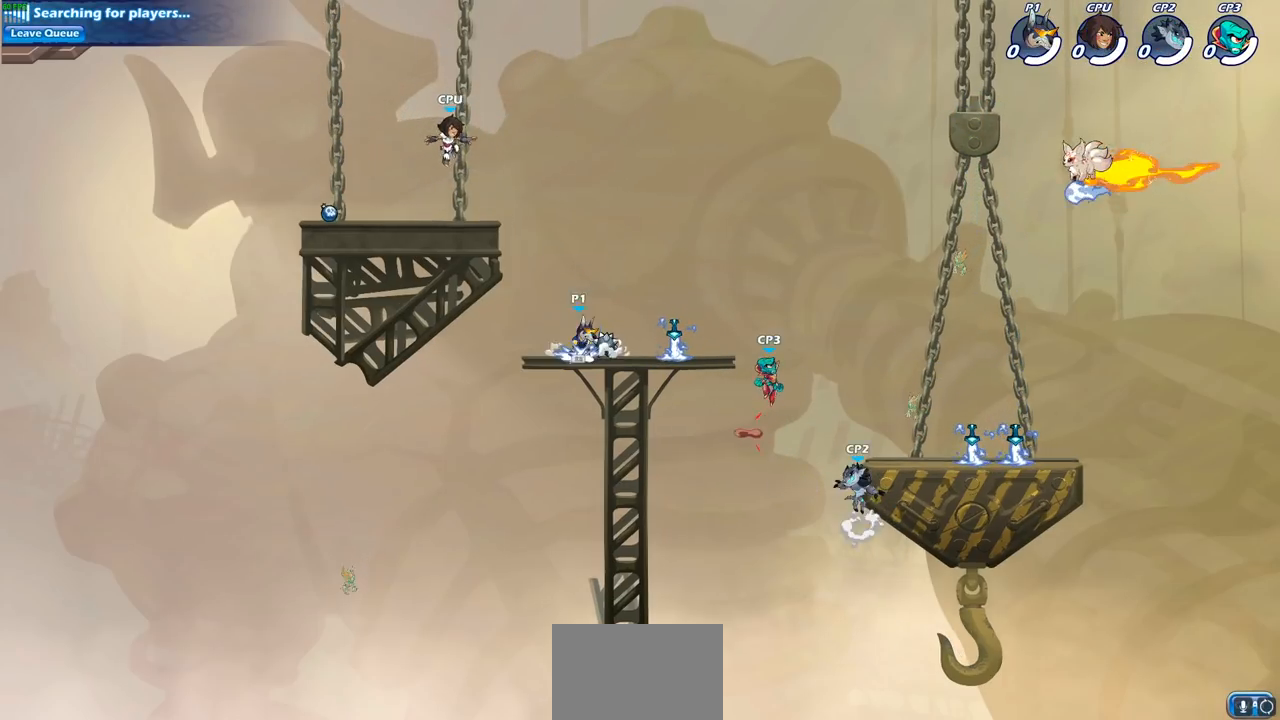
{"dt_ms": 500, "buttons": ["CIRCLE"], "left_stick": "down", "events": [[100, "CROSS", "up"], [117, "R1", "up"], [383, "left_stick", "down"], [417, "CIRCLE", "down"]]}
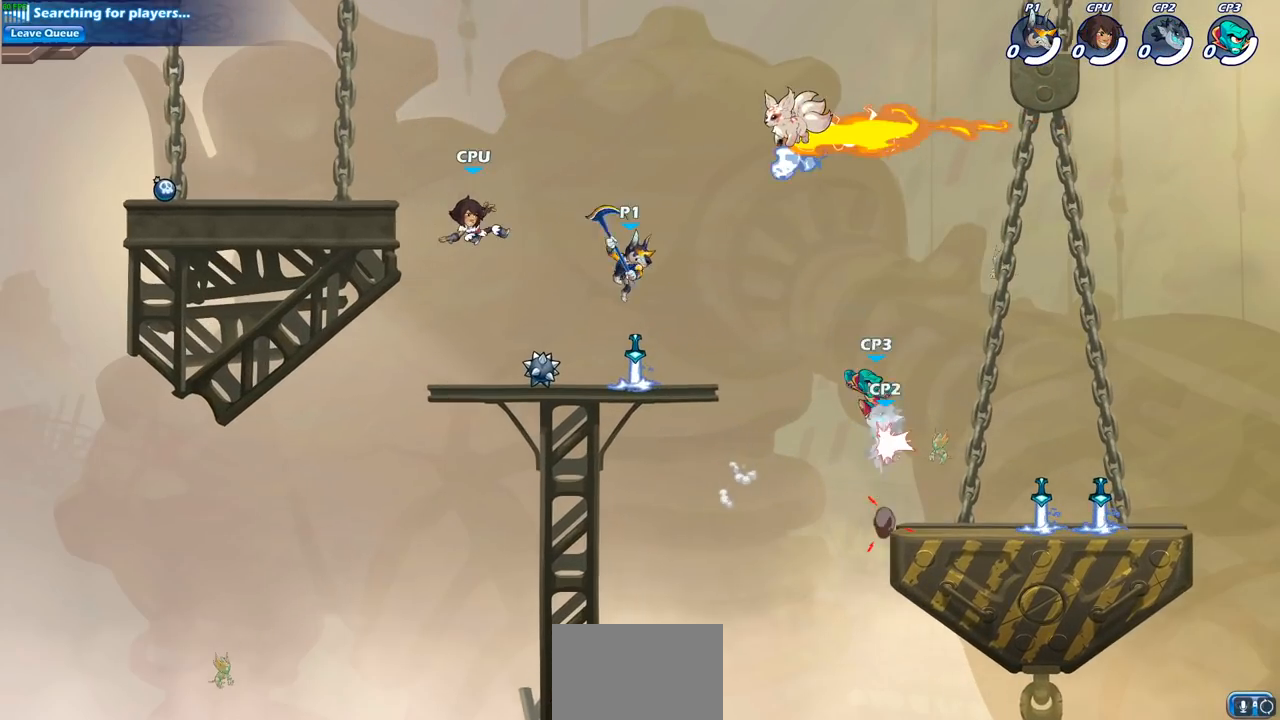
{"dt_ms": 500, "buttons": [], "left_stick": "center", "events": [[33, "left_stick", "down-left"], [267, "CIRCLE", "up"], [400, "left_stick", "center"]]}
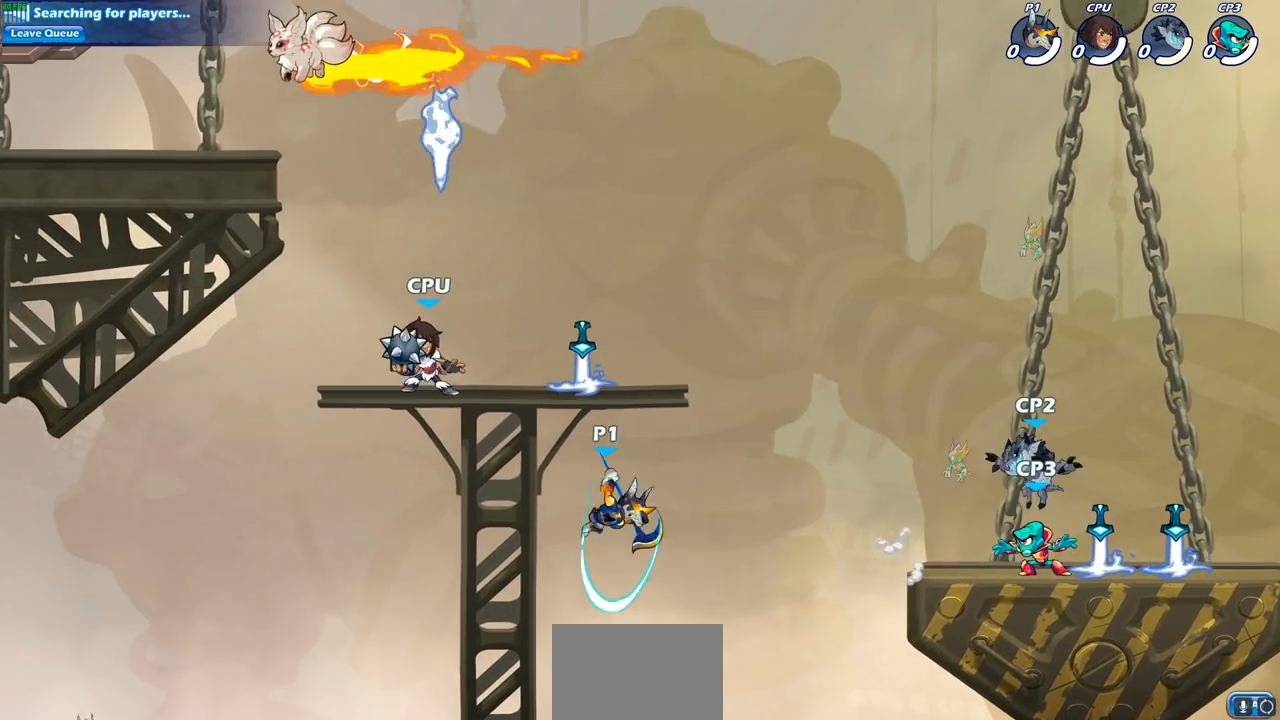
{"dt_ms": 500, "buttons": [], "left_stick": "right", "events": [[167, "left_stick", "right"]]}
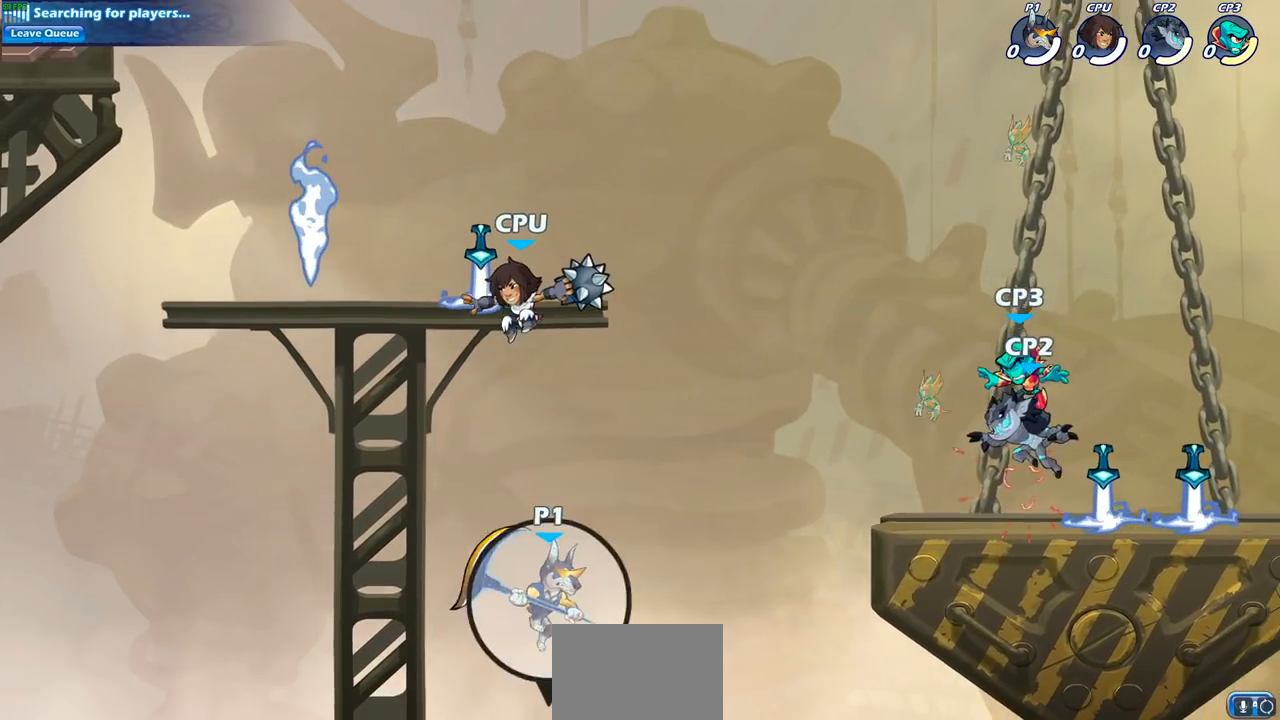
{"dt_ms": 500, "buttons": ["CIRCLE"], "left_stick": "right", "events": [[133, "CROSS", "down"], [317, "CROSS", "up"], [400, "CIRCLE", "down"]]}
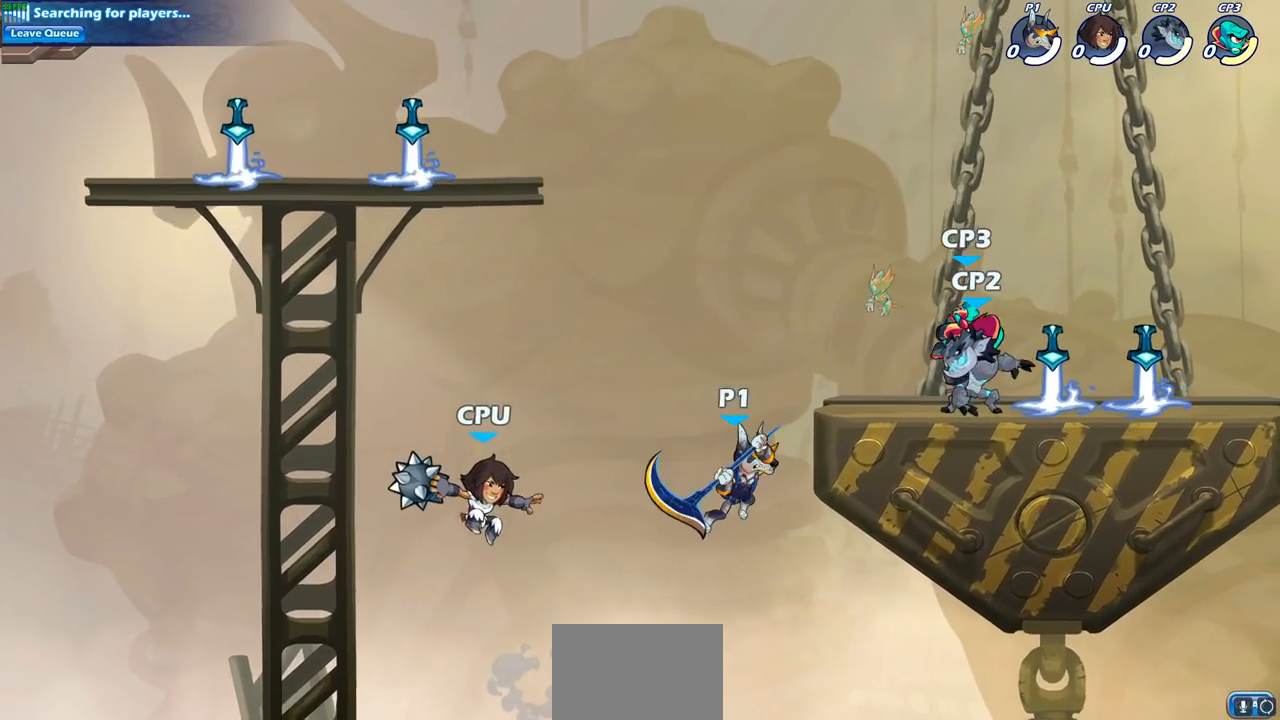
{"dt_ms": 1000, "buttons": [], "left_stick": "up-right", "events": [[67, "CIRCLE", "up"], [267, "left_stick", "up-right"], [783, "R2", "down"], [983, "R2", "up"]]}
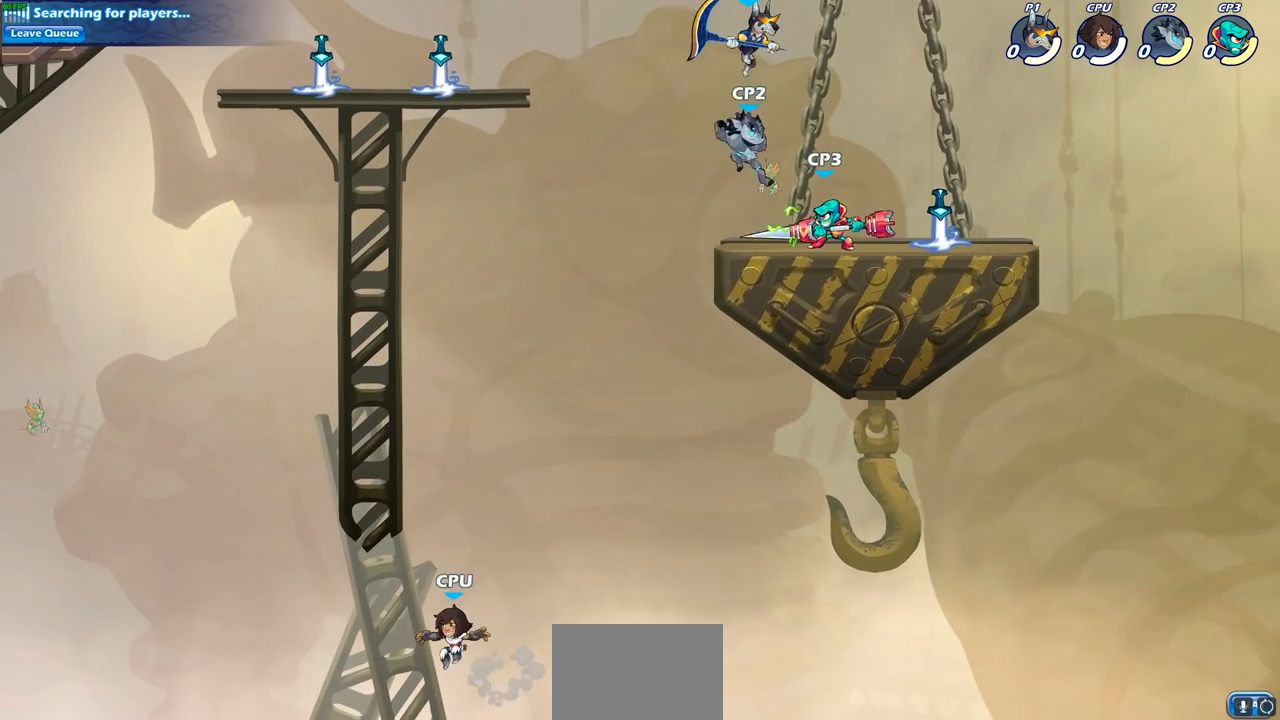
{"dt_ms": 500, "buttons": [], "left_stick": "right", "events": [[133, "left_stick", "down-right"], [200, "left_stick", "down-left"], [317, "SQUARE", "down"], [417, "SQUARE", "up"], [433, "left_stick", "right"]]}
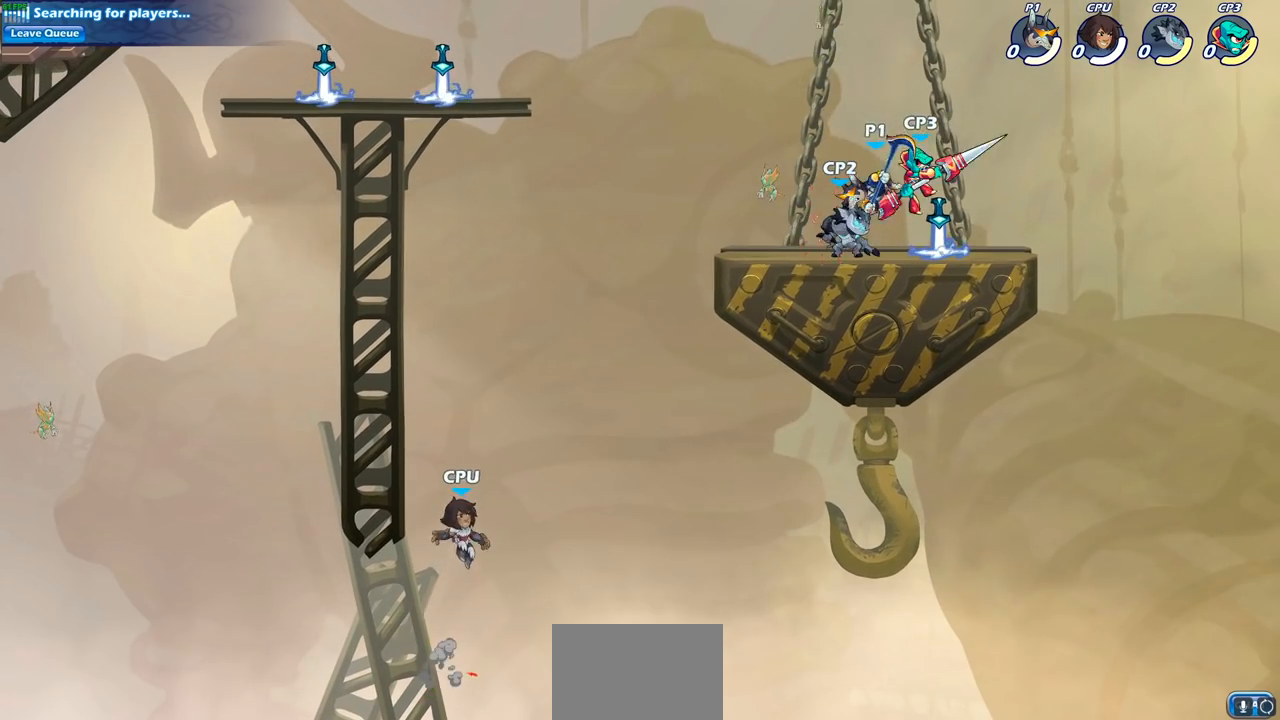
{"dt_ms": 500, "buttons": [], "left_stick": "up-left", "events": [[350, "left_stick", "up-left"]]}
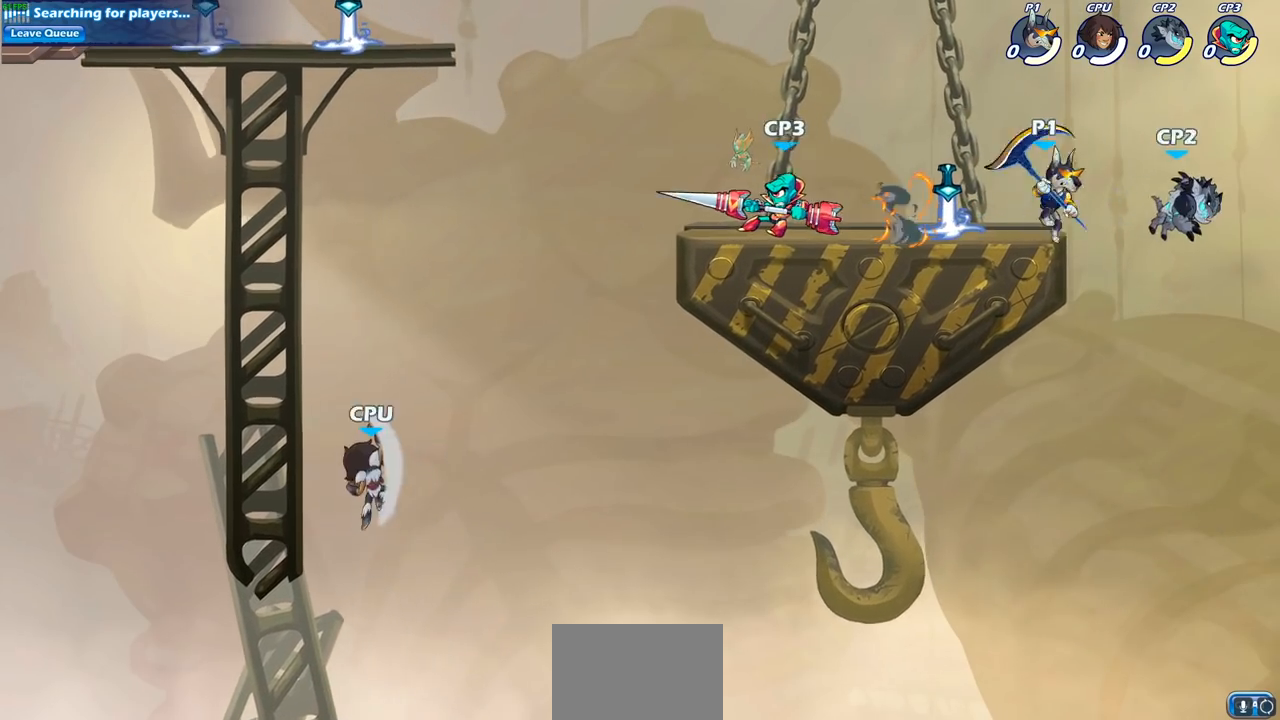
{"dt_ms": 500, "buttons": [], "left_stick": "center", "events": [[100, "left_stick", "right"], [250, "SQUARE", "down"], [350, "SQUARE", "up"], [467, "left_stick", "center"]]}
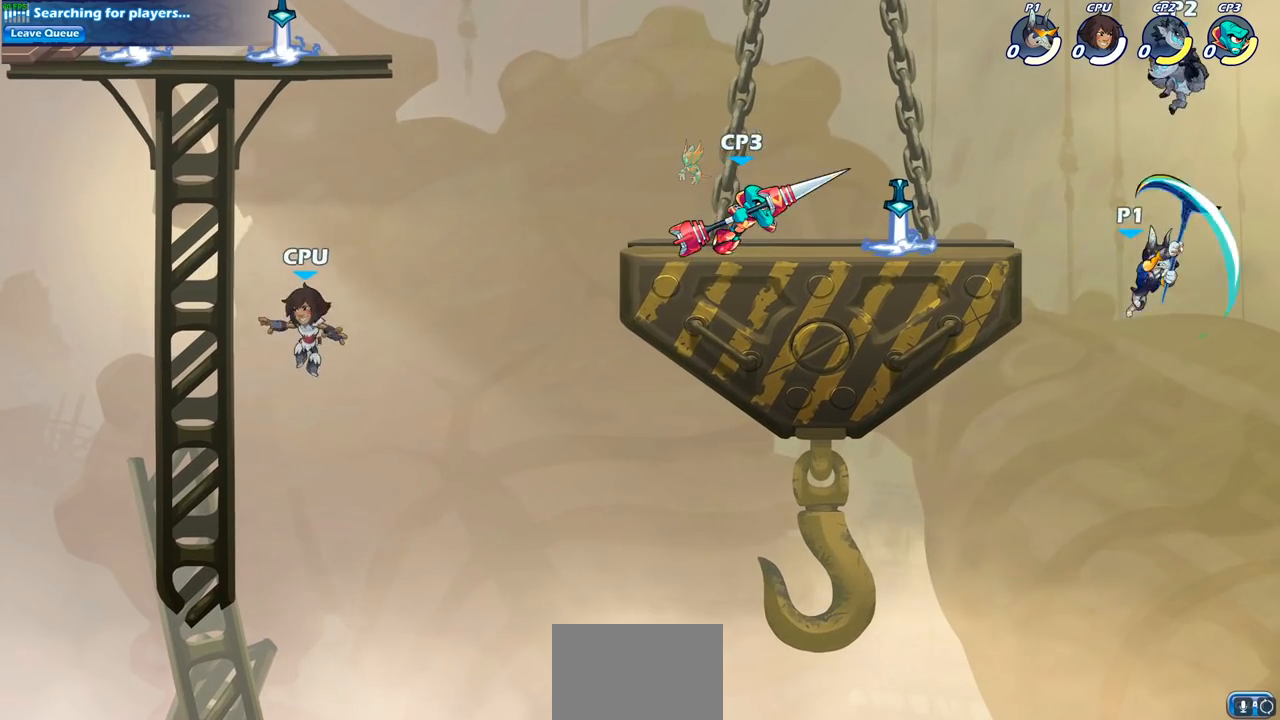
{"dt_ms": 500, "buttons": [], "left_stick": "up-left", "events": [[167, "left_stick", "left"], [350, "CROSS", "down"], [467, "left_stick", "up-left"], [483, "CROSS", "up"]]}
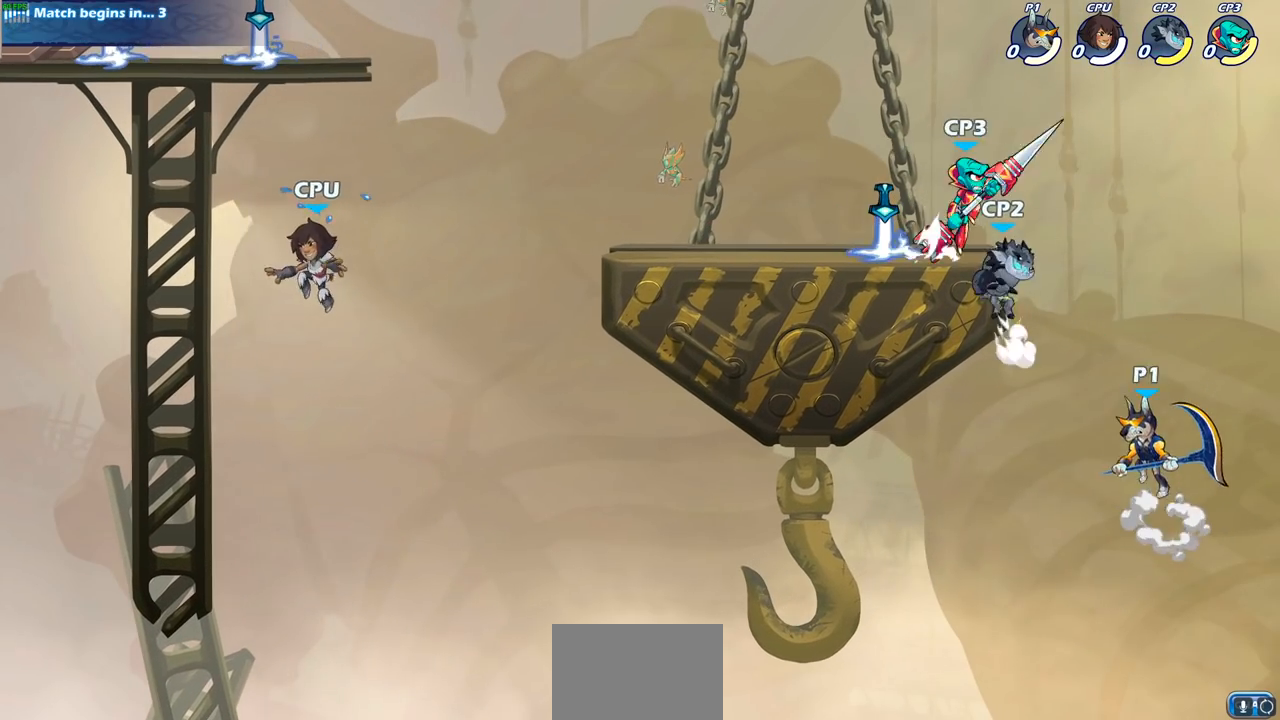
{"dt_ms": 500, "buttons": [], "left_stick": "up-left", "events": [[67, "CROSS", "down"], [133, "CIRCLE", "down"], [150, "CROSS", "up"], [250, "CIRCLE", "up"]]}
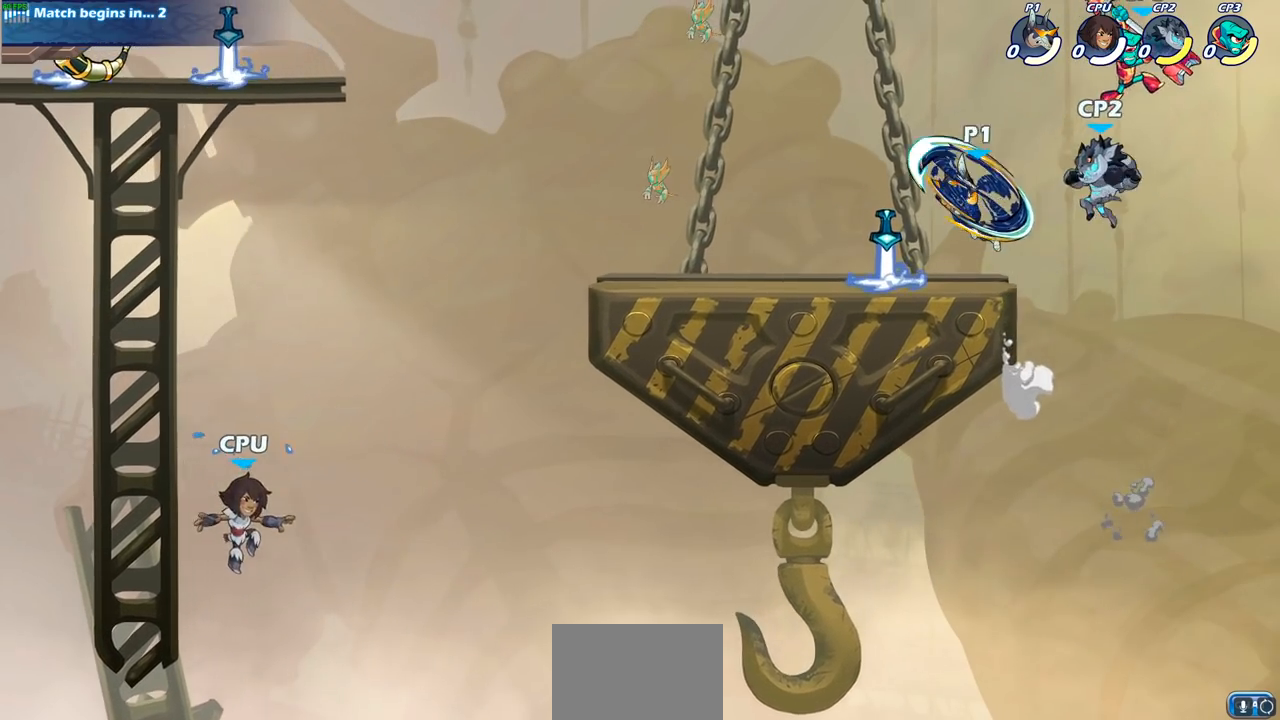
{"dt_ms": 500, "buttons": [], "left_stick": "right", "events": [[217, "left_stick", "down-left"], [333, "left_stick", "down-right"], [433, "left_stick", "right"]]}
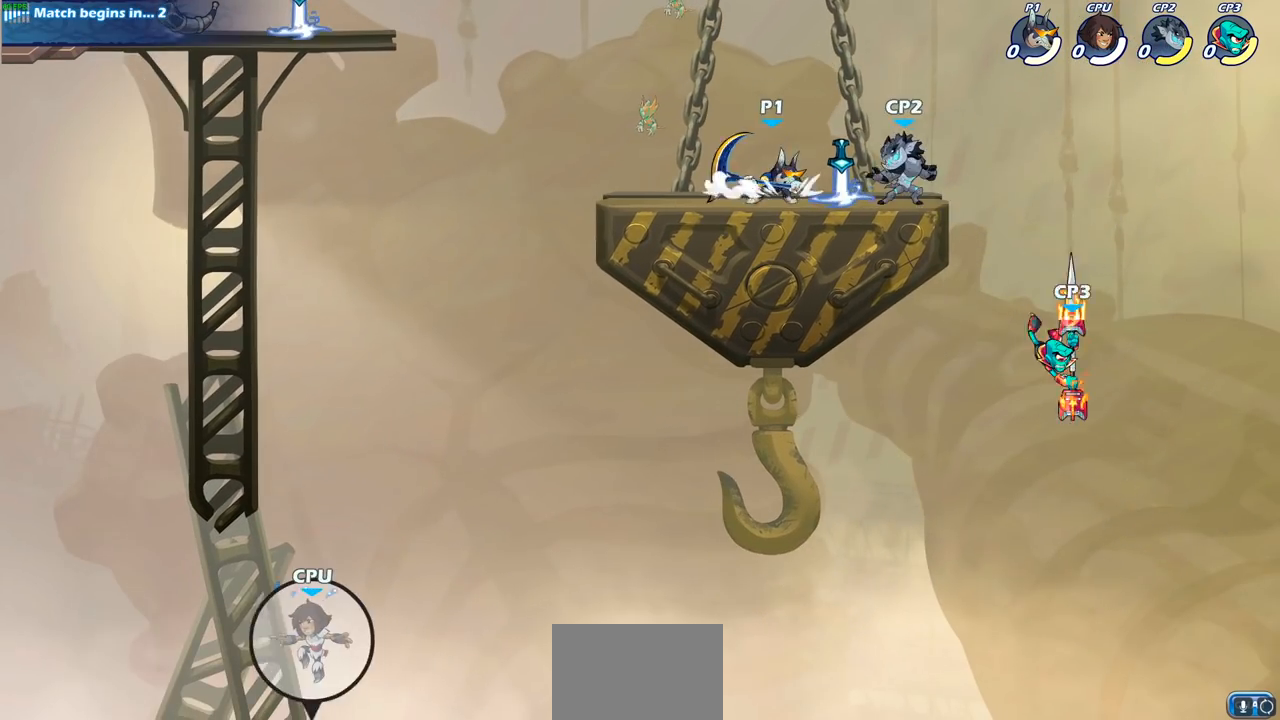
{"dt_ms": 500, "buttons": ["CROSS", "SQUARE"], "left_stick": "center", "events": [[33, "left_stick", "center"], [67, "SQUARE", "down"], [167, "SQUARE", "up"], [383, "CROSS", "down"], [450, "SQUARE", "down"]]}
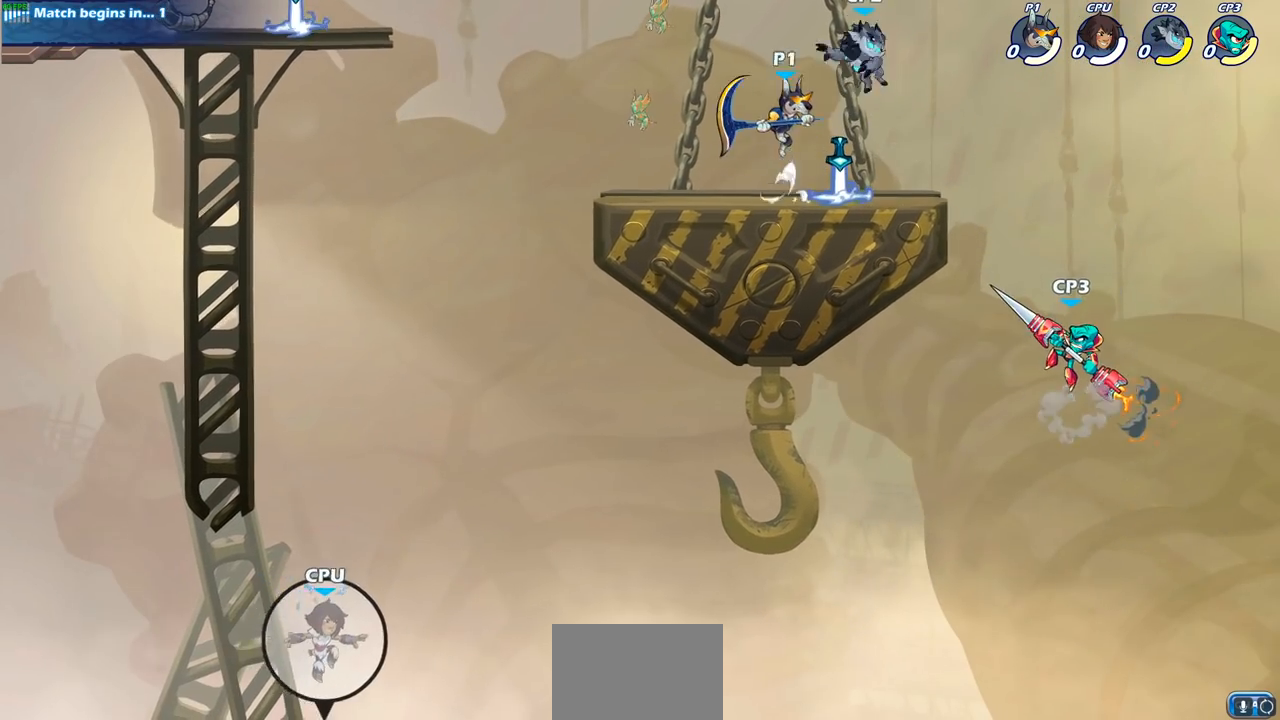
{"dt_ms": 500, "buttons": [], "left_stick": "right", "events": [[33, "CROSS", "up"], [33, "SQUARE", "up"], [467, "left_stick", "right"]]}
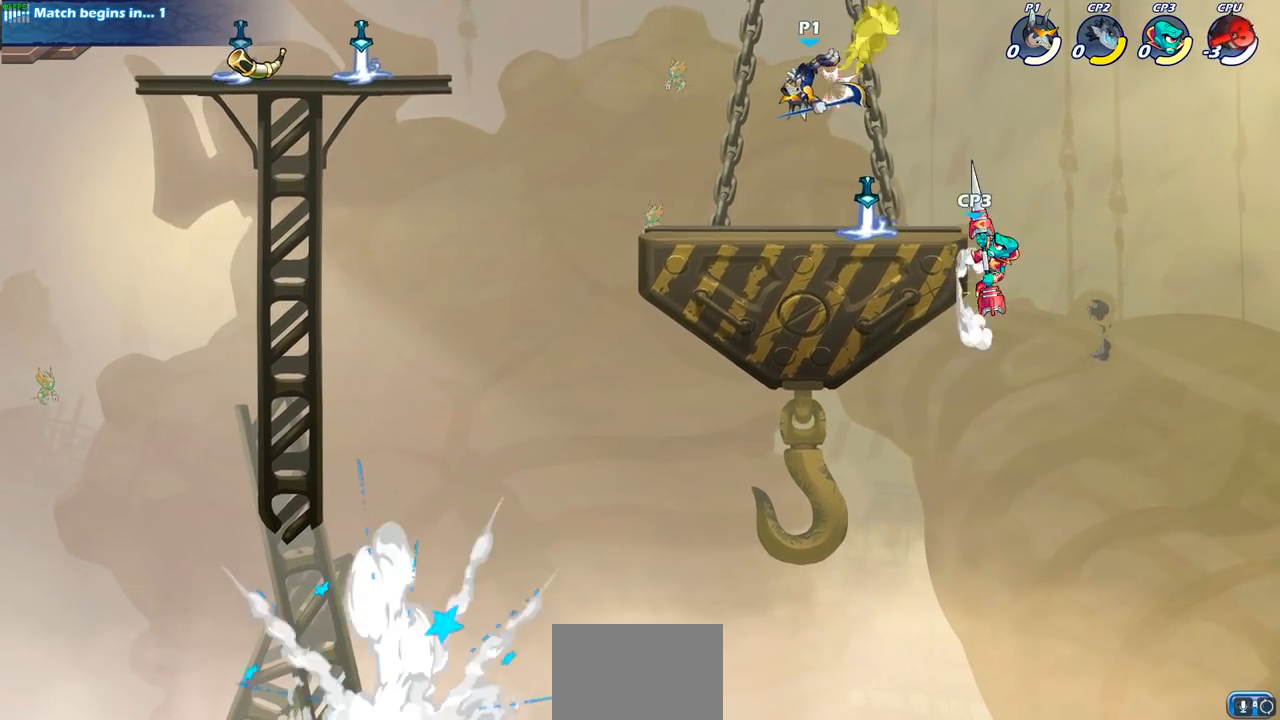
{"dt_ms": 500, "buttons": ["SQUARE"], "left_stick": "down-right", "events": [[183, "left_stick", "up-right"], [250, "CROSS", "down"], [433, "CROSS", "up"], [467, "SQUARE", "down"], [467, "left_stick", "down-right"]]}
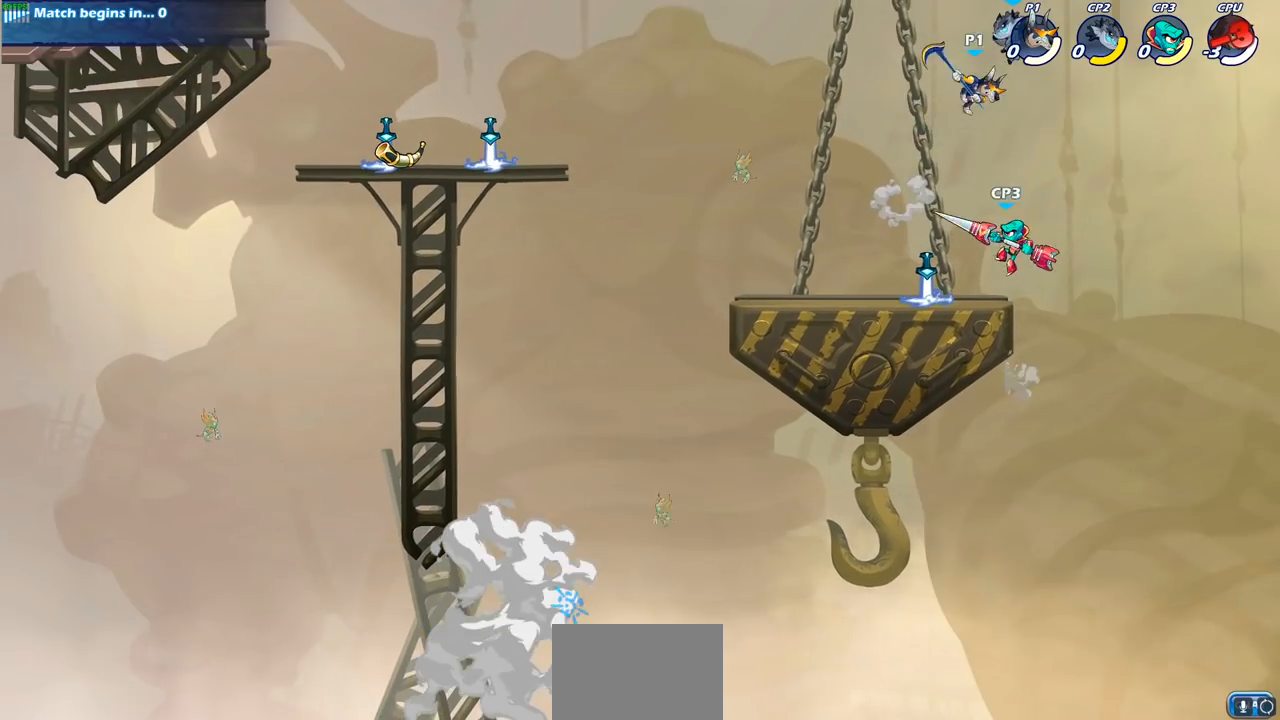
{"dt_ms": 500, "buttons": [], "left_stick": "up-left", "events": [[50, "left_stick", "down-left"], [67, "SQUARE", "up"], [117, "left_stick", "left"], [467, "left_stick", "up-left"]]}
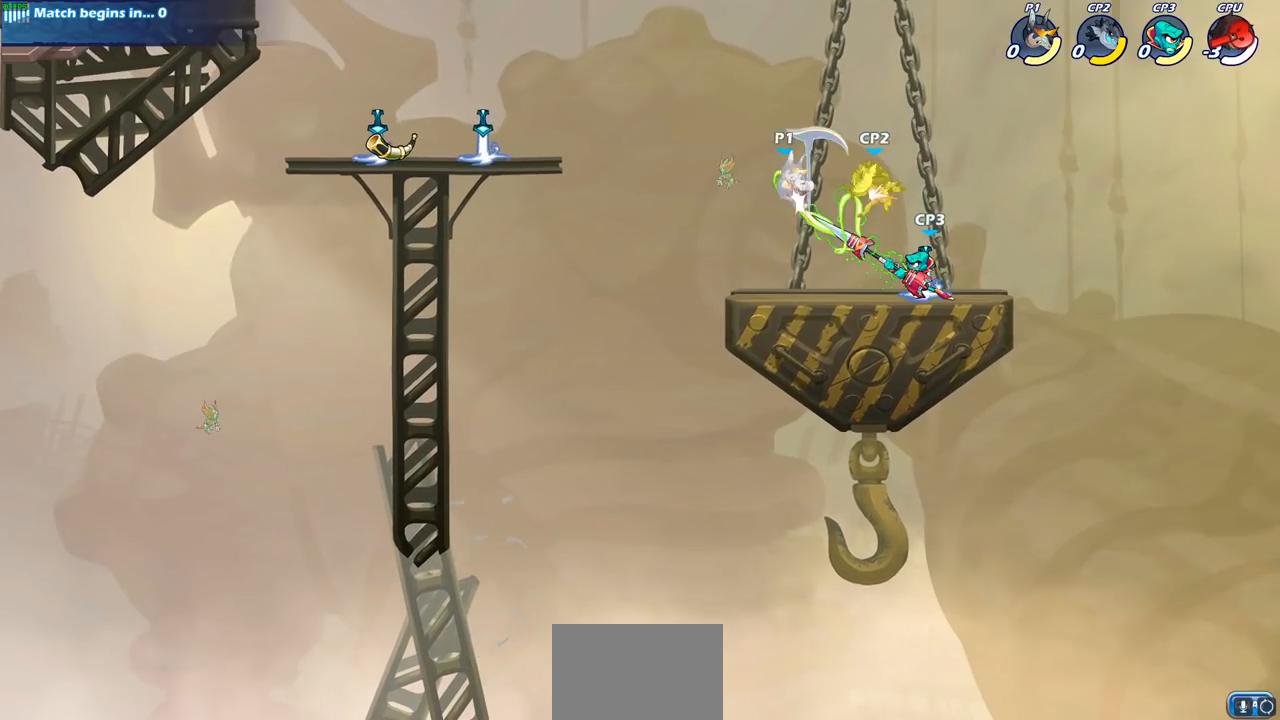
{"dt_ms": 500, "buttons": [], "left_stick": "center", "events": [[50, "CROSS", "down"], [233, "CROSS", "up"], [233, "left_stick", "up-right"], [417, "left_stick", "center"]]}